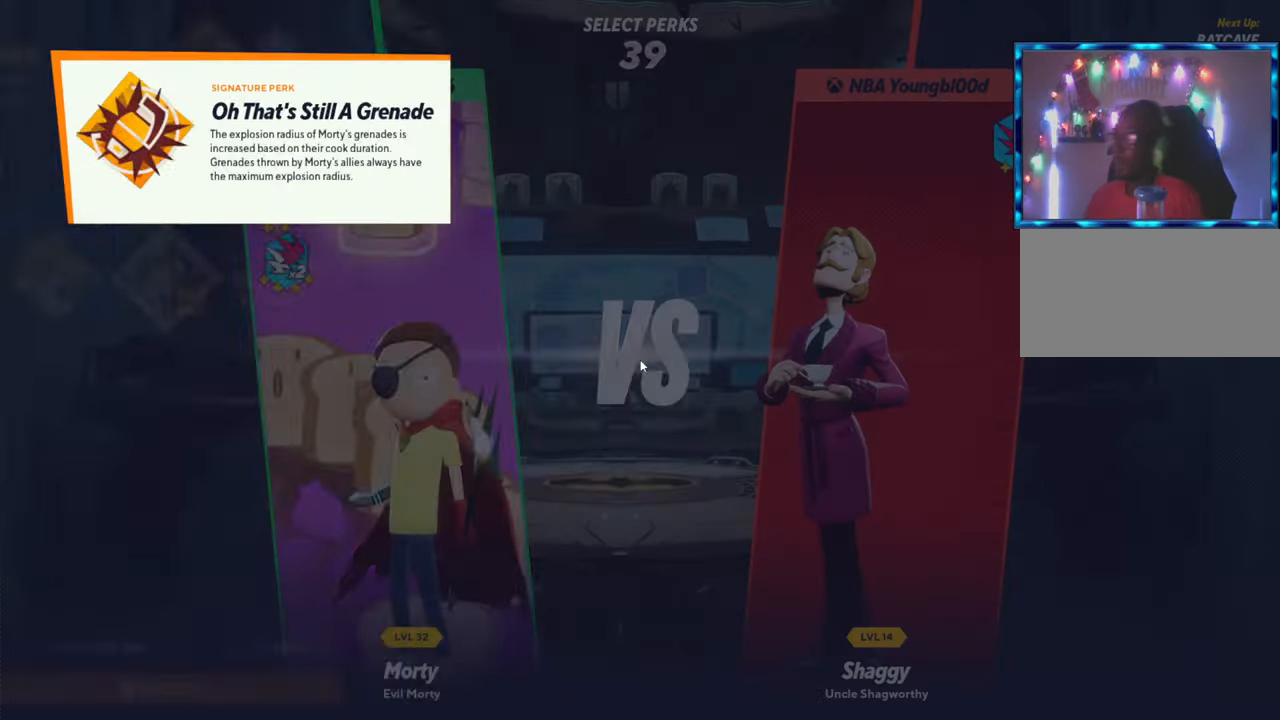
Gameplay with a controller (arcade stick); each line is a JSON object with the inputs held at the frame after it. "events" lists button and stick changes between this image and that frame as [ms after this image, input, new state], when the widget could be followed in between. Not read: L3 R3.
{"buttons": [], "left_stick": "right", "events": [[50, "left_stick", "right"]]}
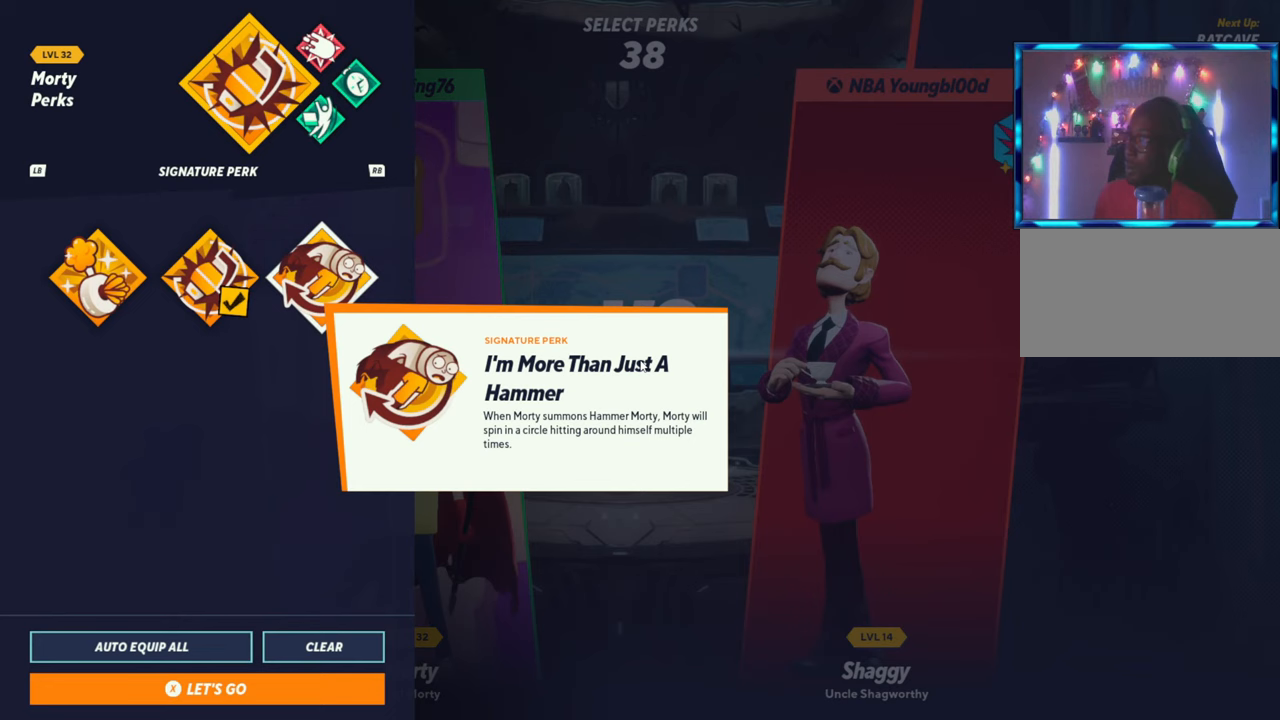
{"buttons": [], "left_stick": "center", "events": [[100, "left_stick", "center"]]}
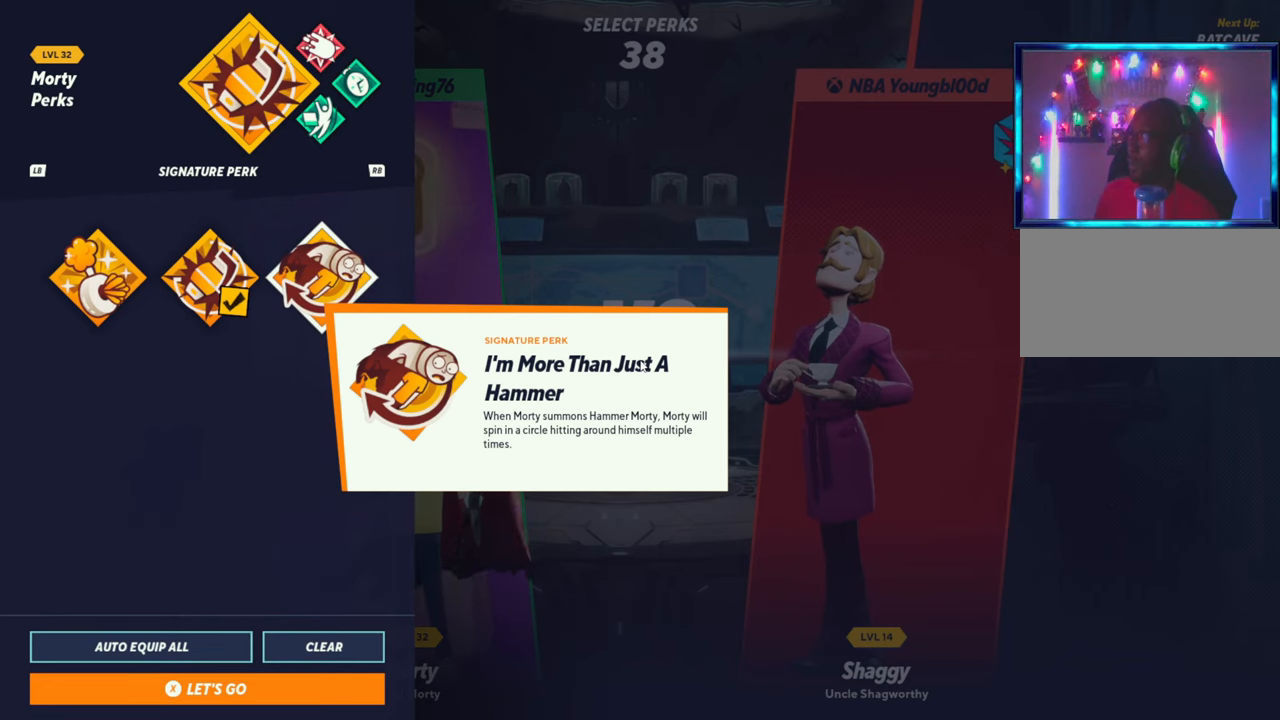
{"buttons": [], "left_stick": "center", "events": []}
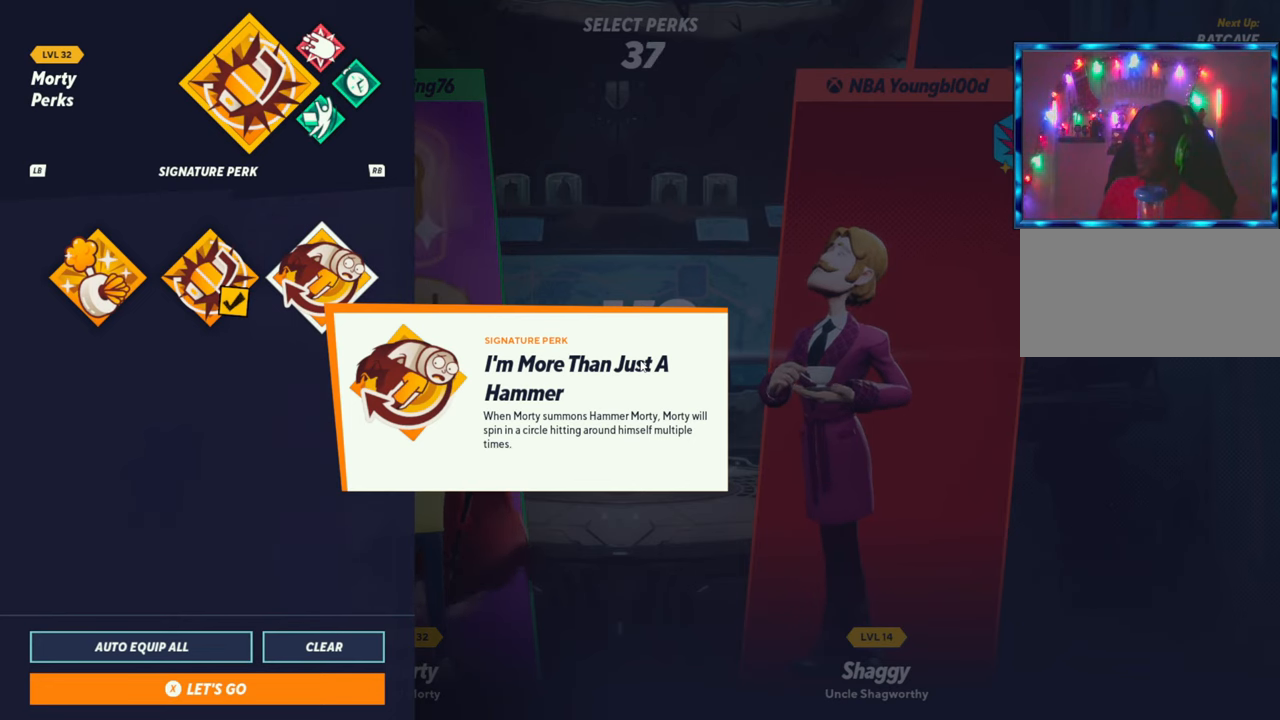
{"buttons": [], "left_stick": "center", "events": []}
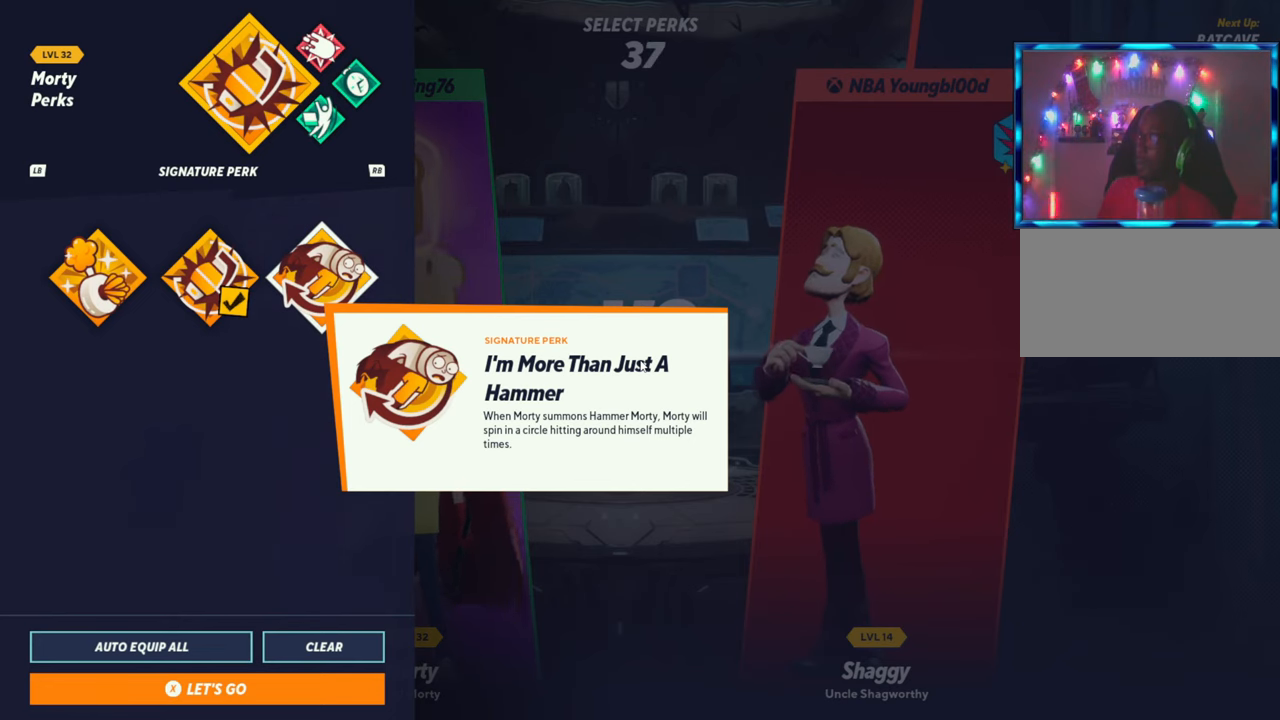
{"buttons": [], "left_stick": "center", "events": []}
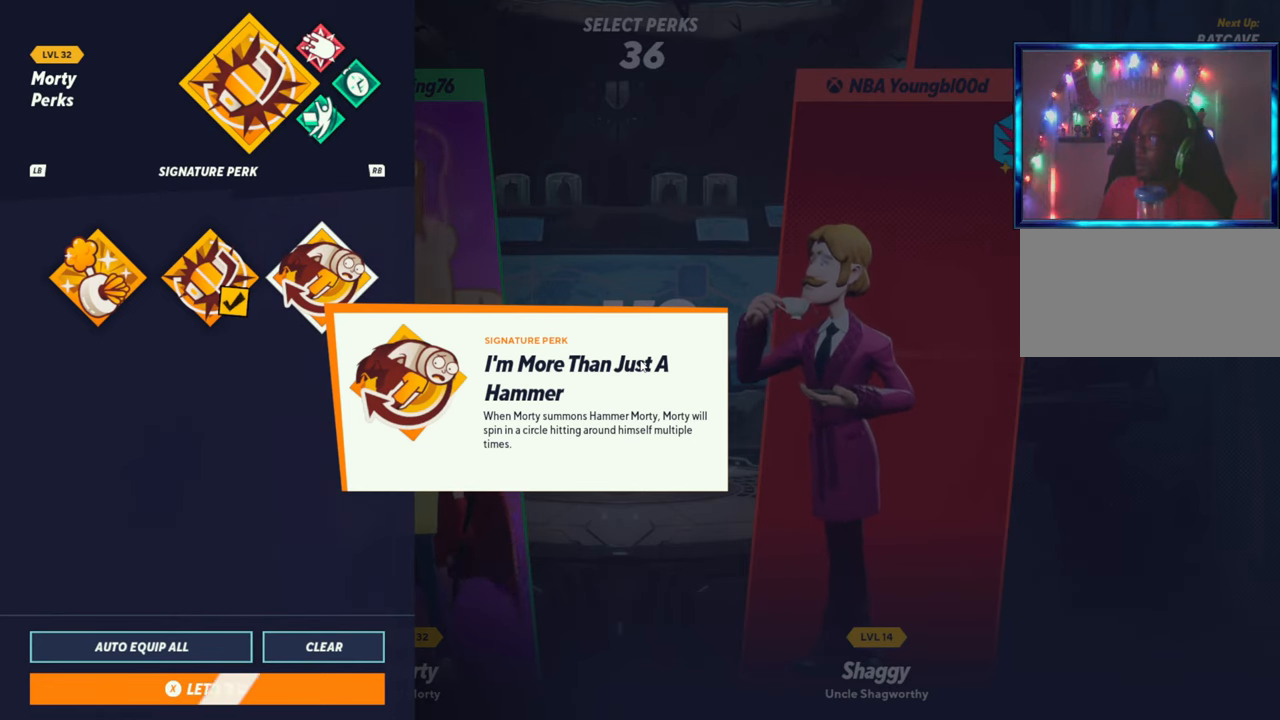
{"buttons": [], "left_stick": "center", "events": []}
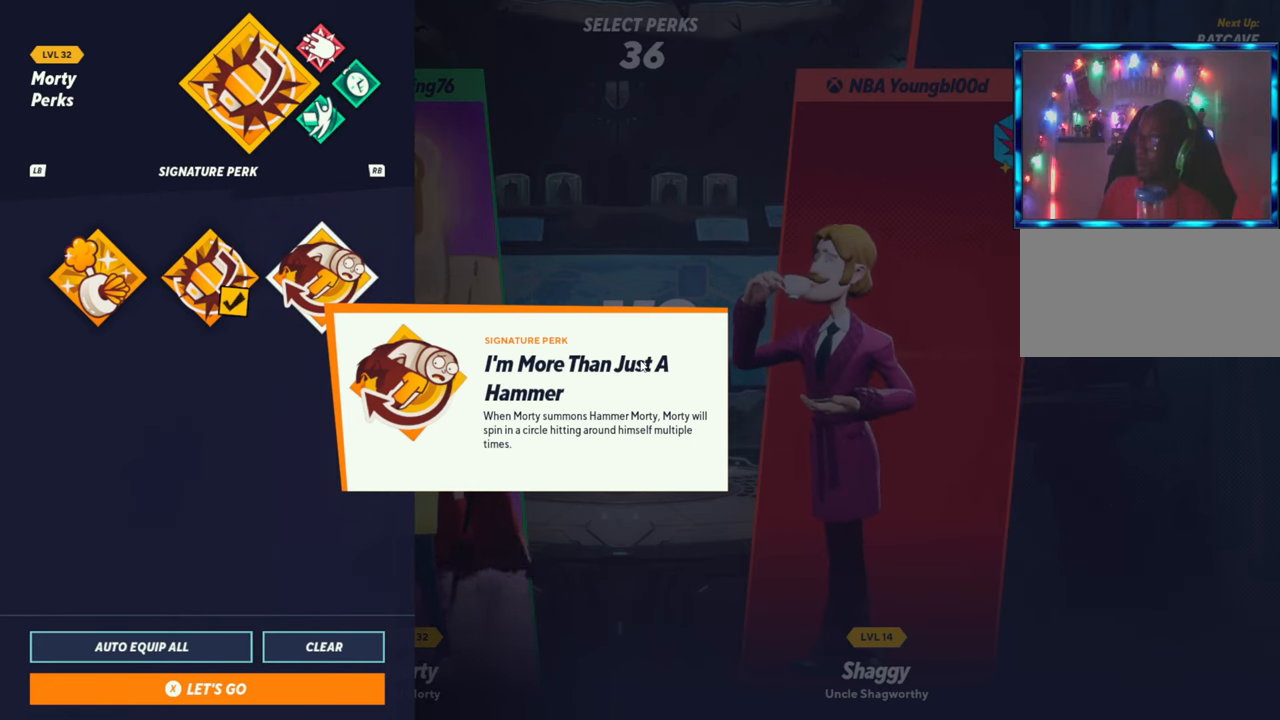
{"buttons": [], "left_stick": "center", "events": []}
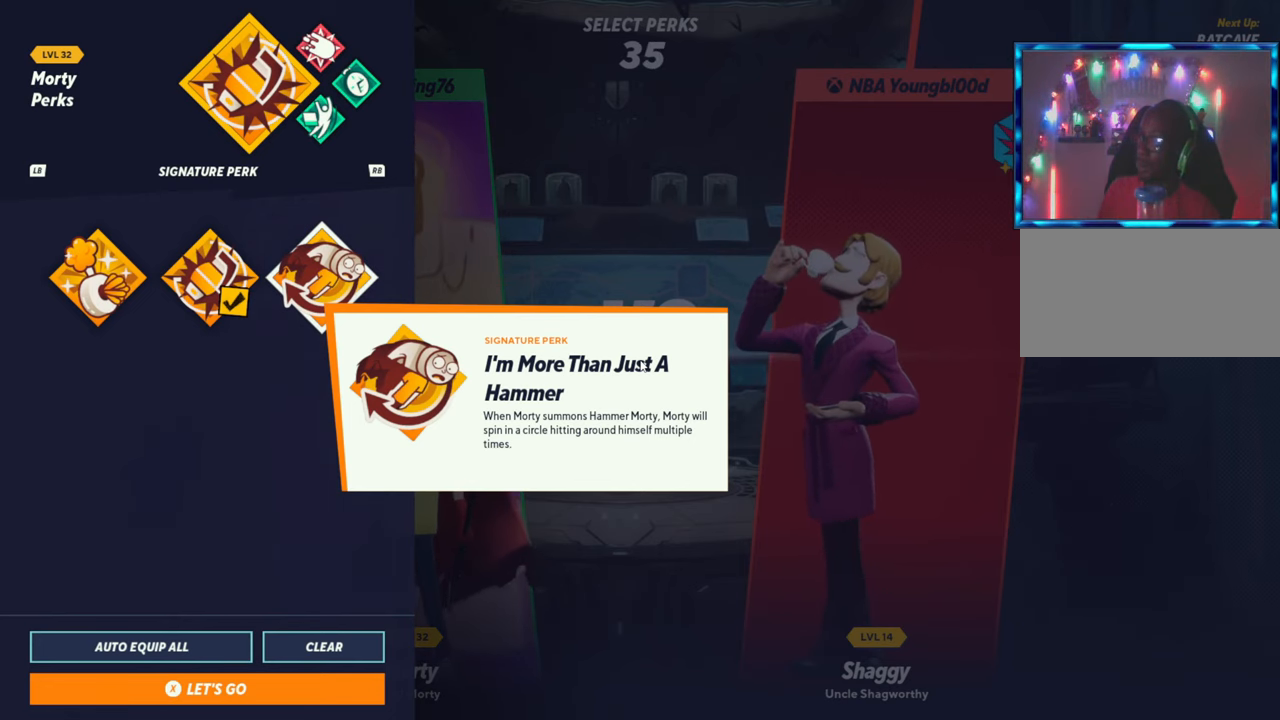
{"buttons": [], "left_stick": "center", "events": []}
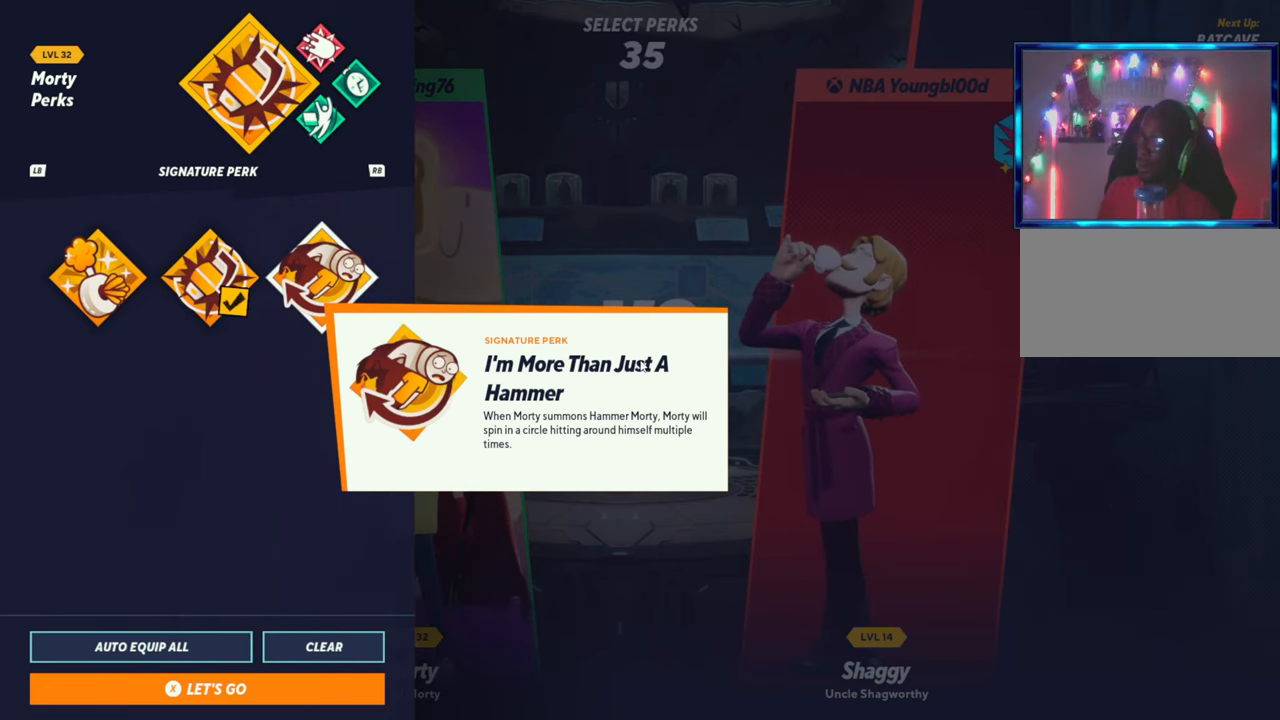
{"buttons": [], "left_stick": "center", "events": [[183, "SQUARE", "down"], [317, "SQUARE", "up"]]}